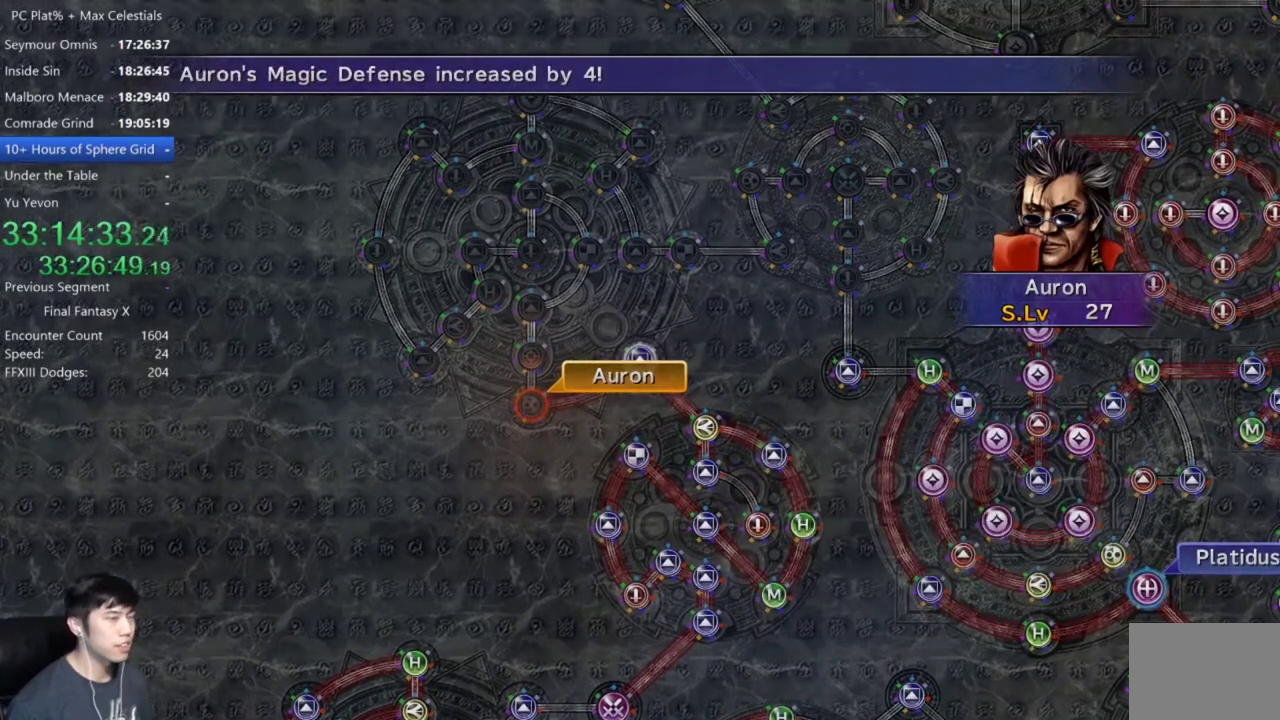
Gameplay with a controller (Xbox layout); each line is a JSON object with the inputs held at the frame after it. "events" lists button and stick changes between this image and that frame as [ms after this image, input, new state], when the widget could be followed in between. Not read: START.
{"buttons": ["A"], "left_stick": "center", "right_stick": "center", "events": [[201, "A", "down"], [267, "A", "up"], [367, "A", "down"], [434, "A", "up"], [501, "A", "down"]]}
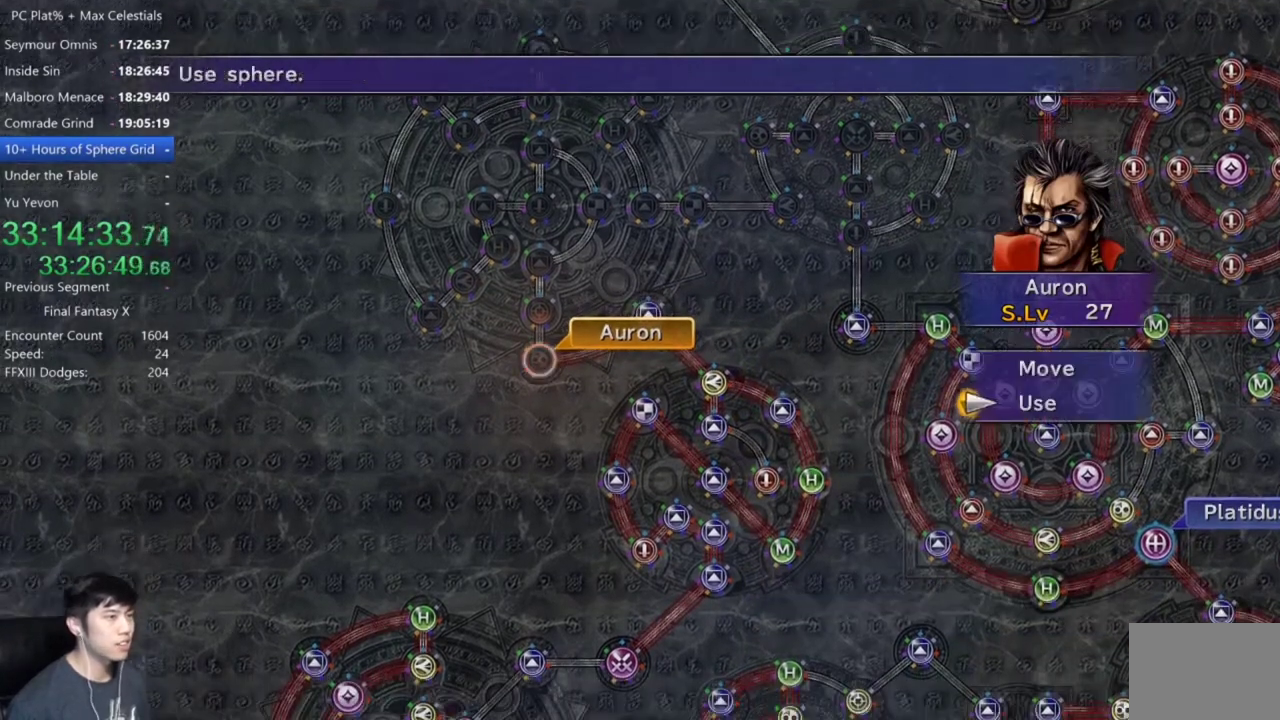
{"buttons": ["A"], "left_stick": "center", "right_stick": "center", "events": [[67, "A", "up"], [167, "A", "down"], [233, "A", "up"], [334, "A", "down"], [367, "DPAD_DOWN", "down"], [400, "A", "up"], [467, "DPAD_DOWN", "up"], [500, "A", "down"]]}
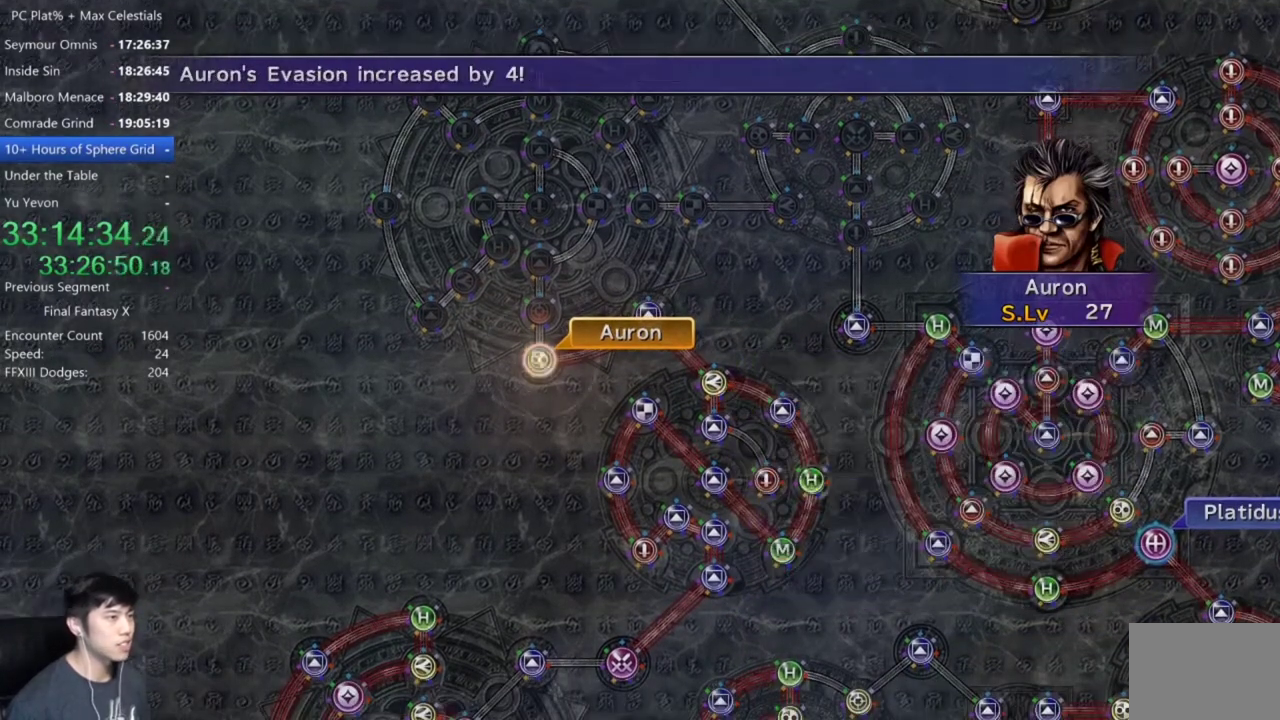
{"buttons": [], "left_stick": "center", "right_stick": "center", "events": [[100, "A", "up"], [167, "A", "down"], [234, "A", "up"], [301, "A", "down"], [367, "A", "up"]]}
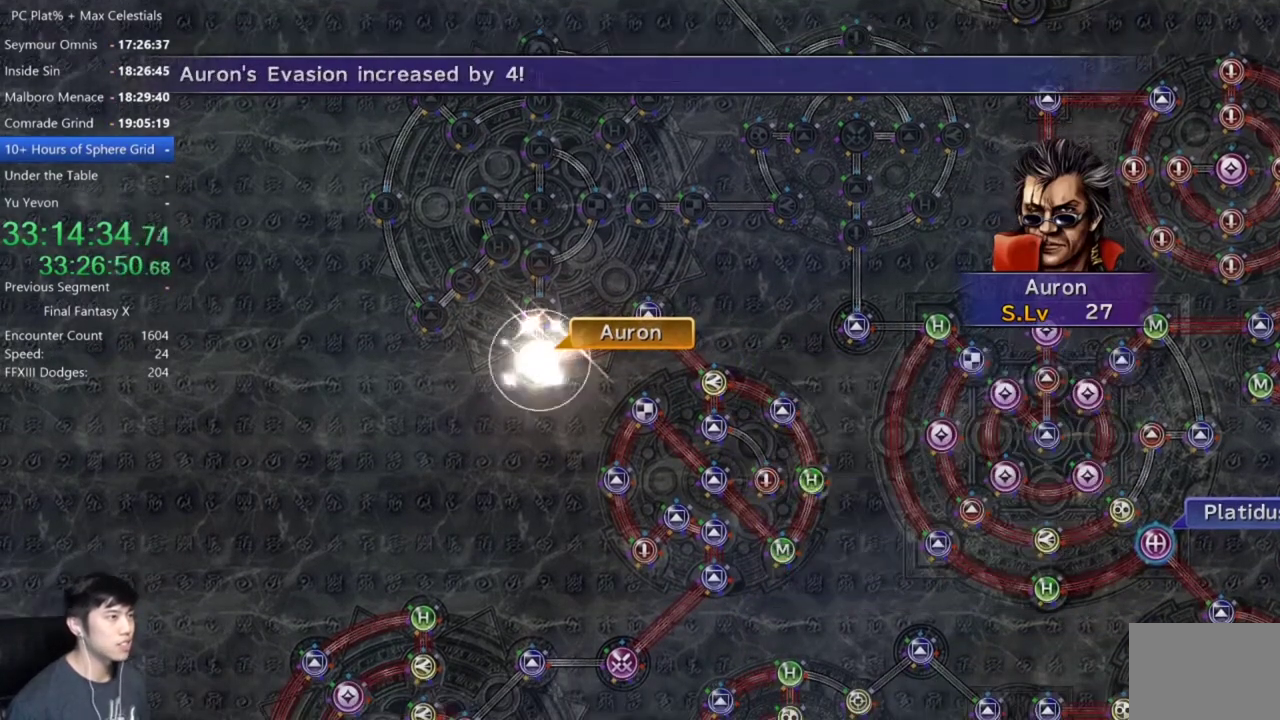
{"buttons": [], "left_stick": "center", "right_stick": "center", "events": [[267, "A", "down"], [334, "A", "up"]]}
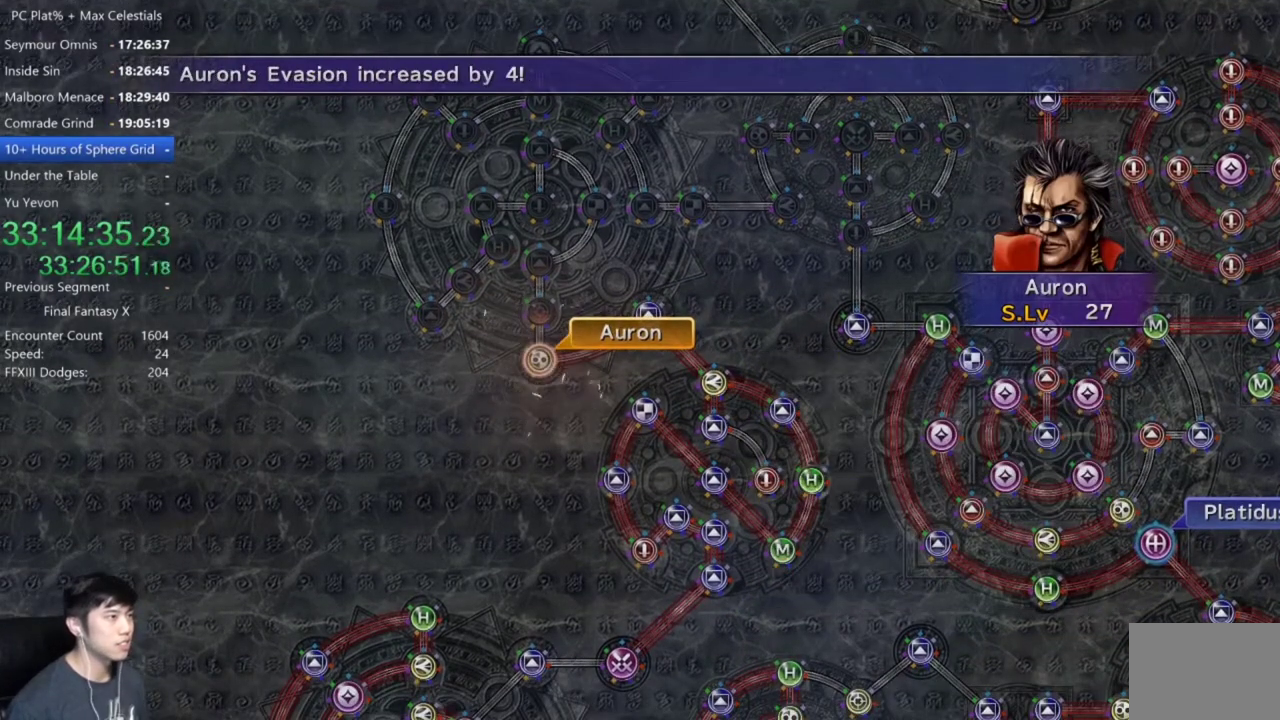
{"buttons": [], "left_stick": "center", "right_stick": "center", "events": [[67, "A", "down"], [167, "A", "up"], [234, "A", "down"], [301, "A", "up"], [367, "A", "down"], [467, "A", "up"]]}
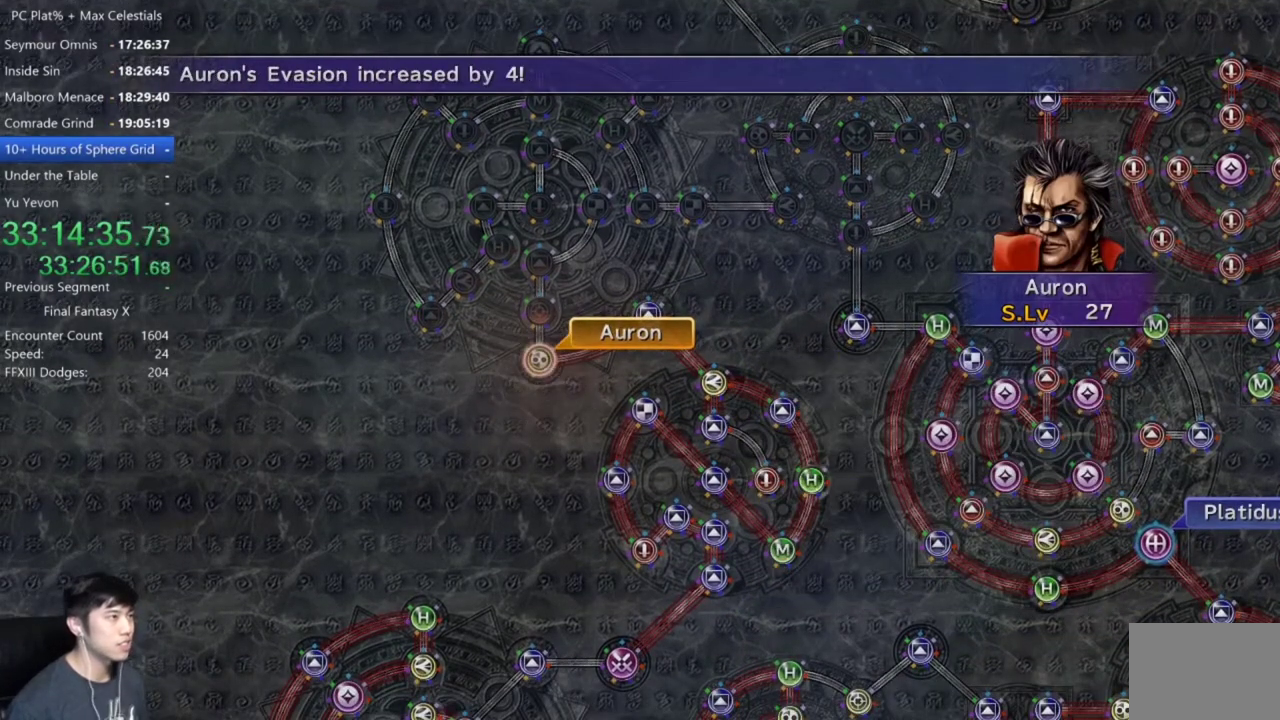
{"buttons": ["A"], "left_stick": "center", "right_stick": "center", "events": [[67, "A", "down"], [133, "A", "up"], [200, "A", "down"], [267, "A", "up"], [500, "A", "down"]]}
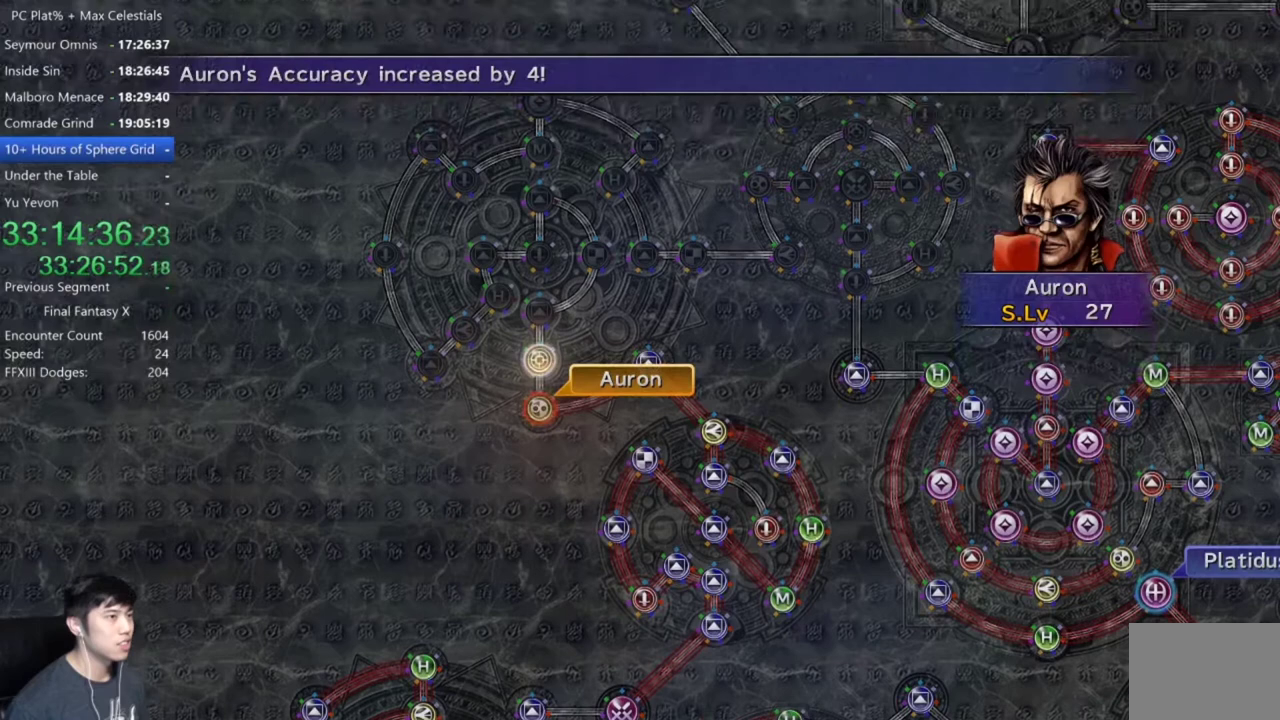
{"buttons": [], "left_stick": "center", "right_stick": "center", "events": [[201, "A", "up"]]}
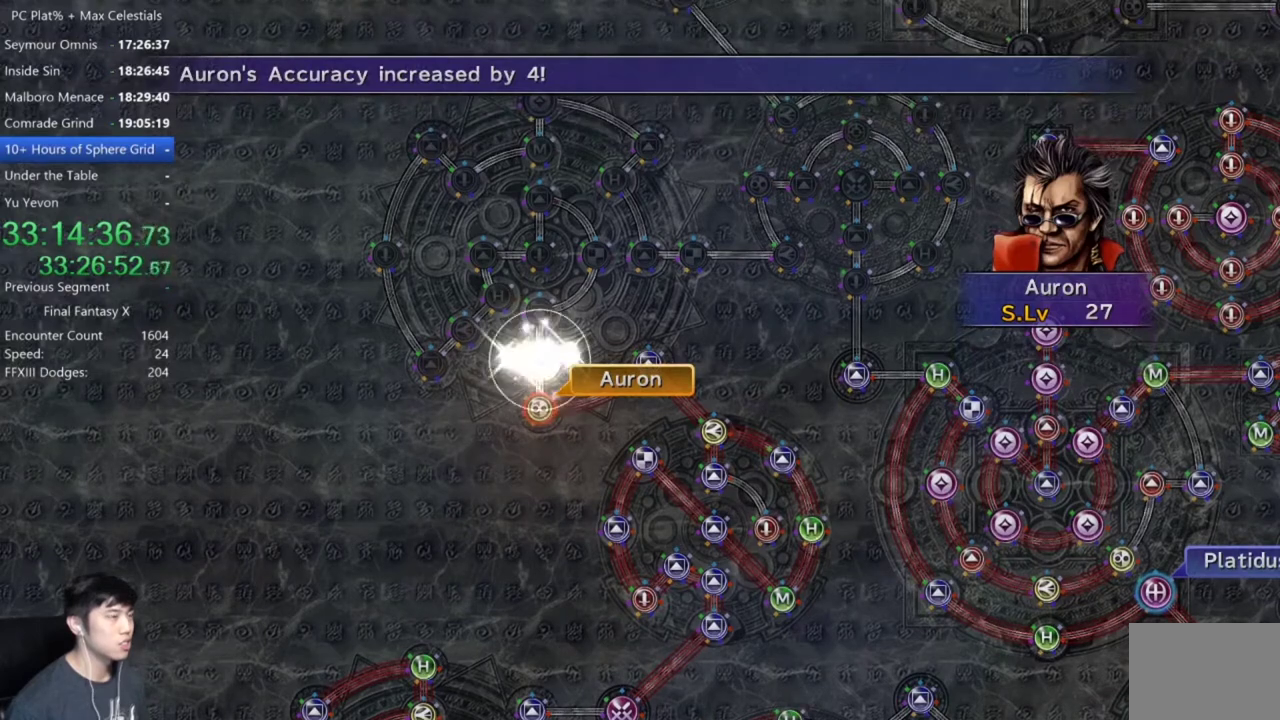
{"buttons": [], "left_stick": "center", "right_stick": "center", "events": [[400, "A", "down"], [467, "A", "up"]]}
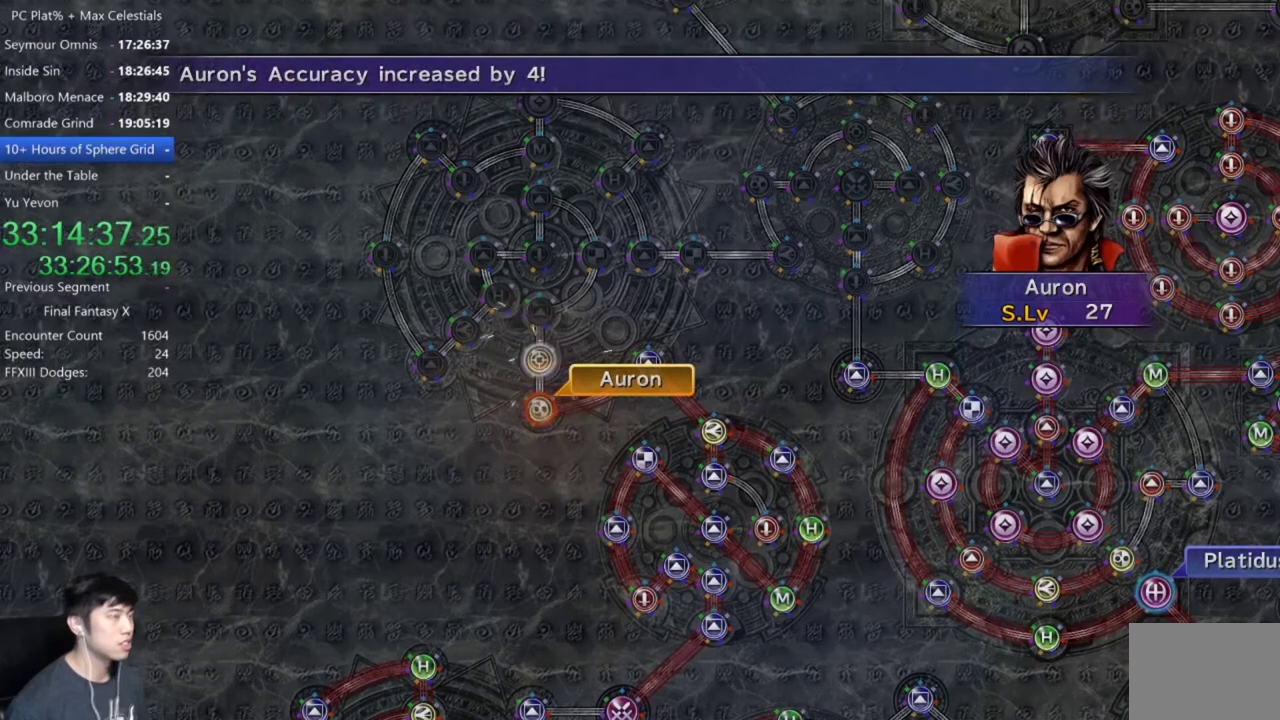
{"buttons": [], "left_stick": "center", "right_stick": "center", "events": []}
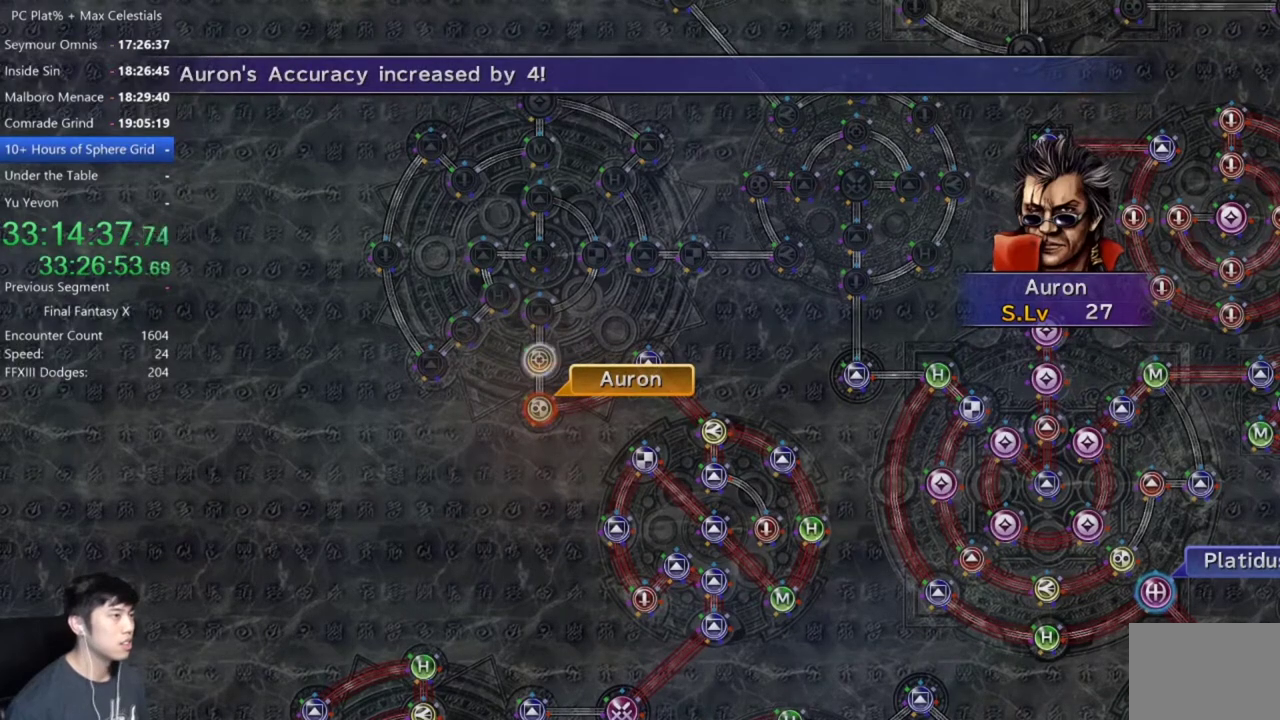
{"buttons": ["DPAD_UP"], "left_stick": "center", "right_stick": "center", "events": [[133, "A", "down"], [267, "A", "up"], [434, "DPAD_UP", "down"]]}
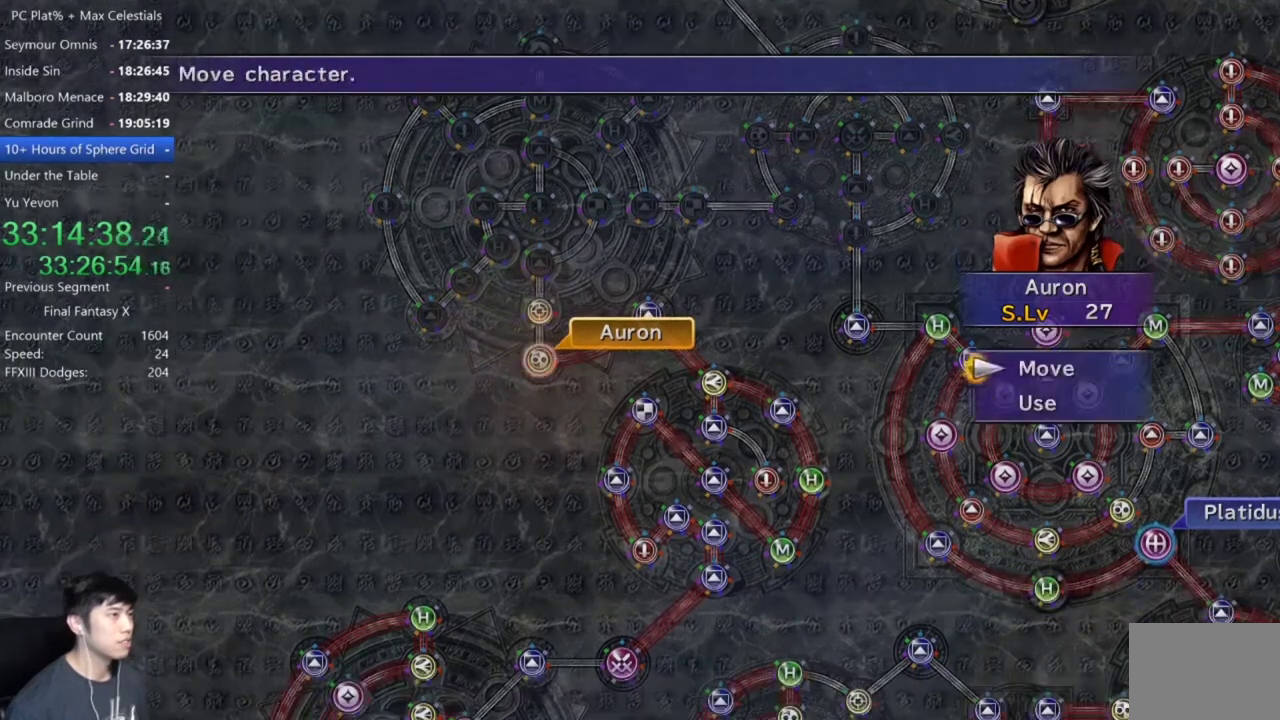
{"buttons": [], "left_stick": "up-right", "right_stick": "center", "events": [[34, "DPAD_UP", "up"], [67, "A", "down"], [134, "A", "up"], [201, "left_stick", "up-right"]]}
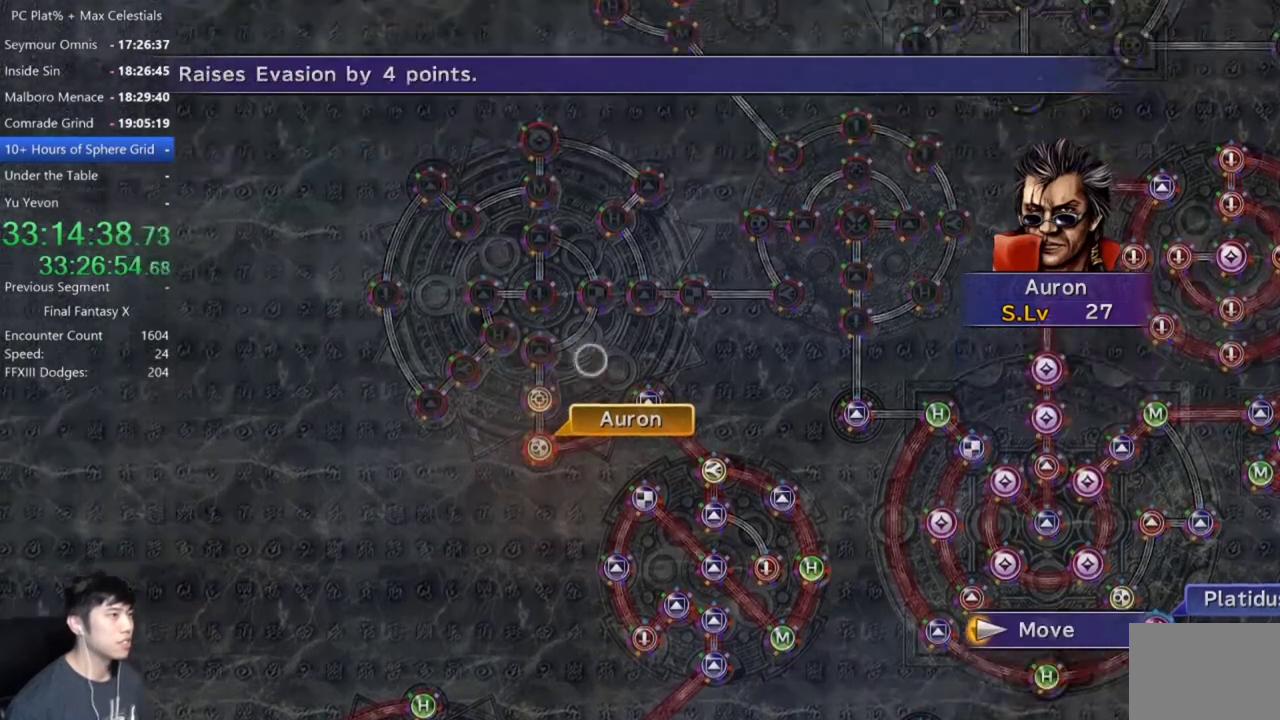
{"buttons": ["A"], "left_stick": "center", "right_stick": "center", "events": [[33, "R2", "down"], [100, "left_stick", "up"], [133, "R2", "up"], [233, "left_stick", "center"], [467, "A", "down"]]}
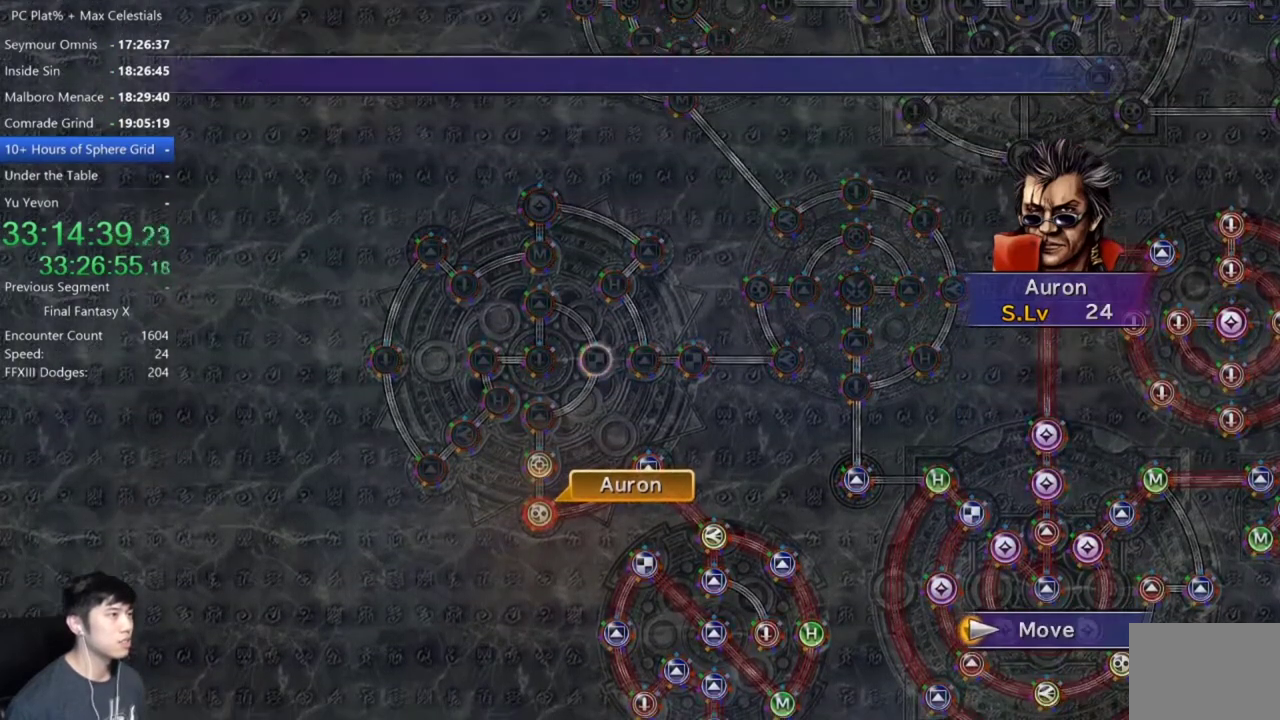
{"buttons": [], "left_stick": "center", "right_stick": "center", "events": [[34, "A", "up"]]}
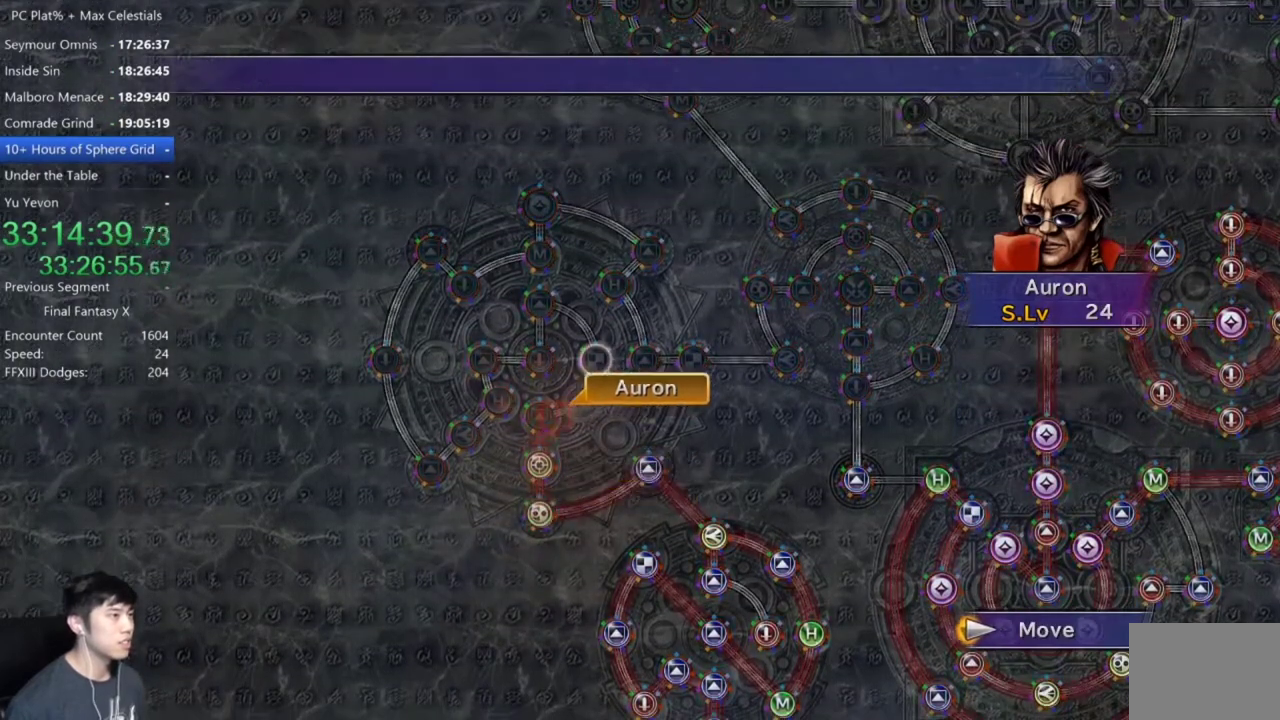
{"buttons": ["A"], "left_stick": "center", "right_stick": "center", "events": [[467, "A", "down"]]}
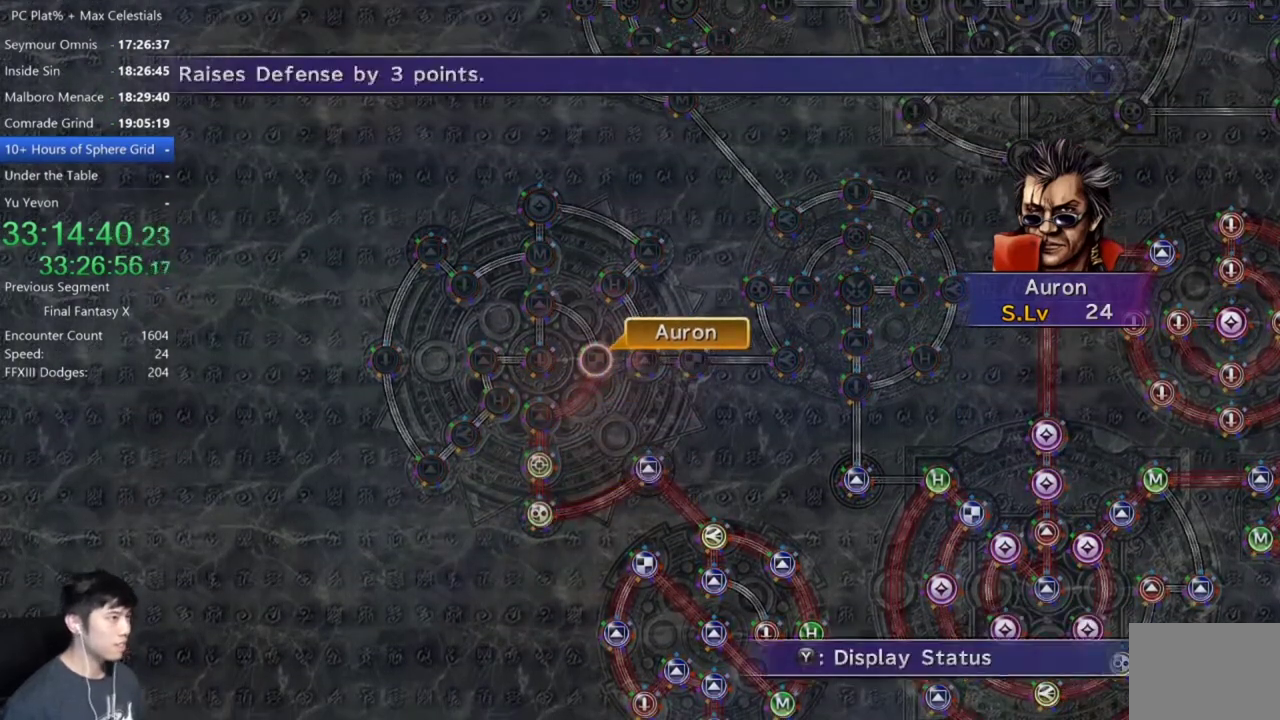
{"buttons": [], "left_stick": "center", "right_stick": "center", "events": [[34, "A", "up"], [134, "A", "down"], [201, "A", "up"], [234, "DPAD_DOWN", "down"], [301, "A", "down"], [301, "DPAD_DOWN", "up"], [367, "A", "up"]]}
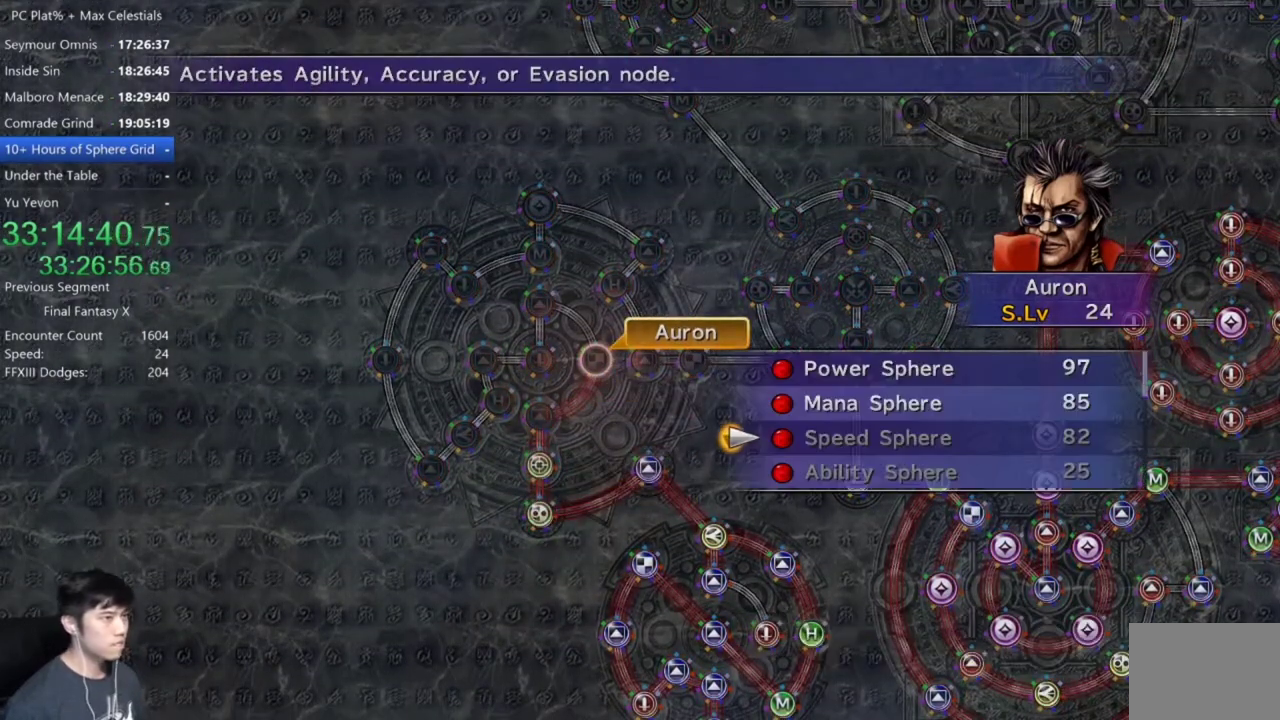
{"buttons": [], "left_stick": "center", "right_stick": "center", "events": [[200, "DPAD_UP", "down"], [267, "A", "down"], [267, "DPAD_UP", "up"], [367, "A", "up"], [434, "A", "down"], [500, "A", "up"]]}
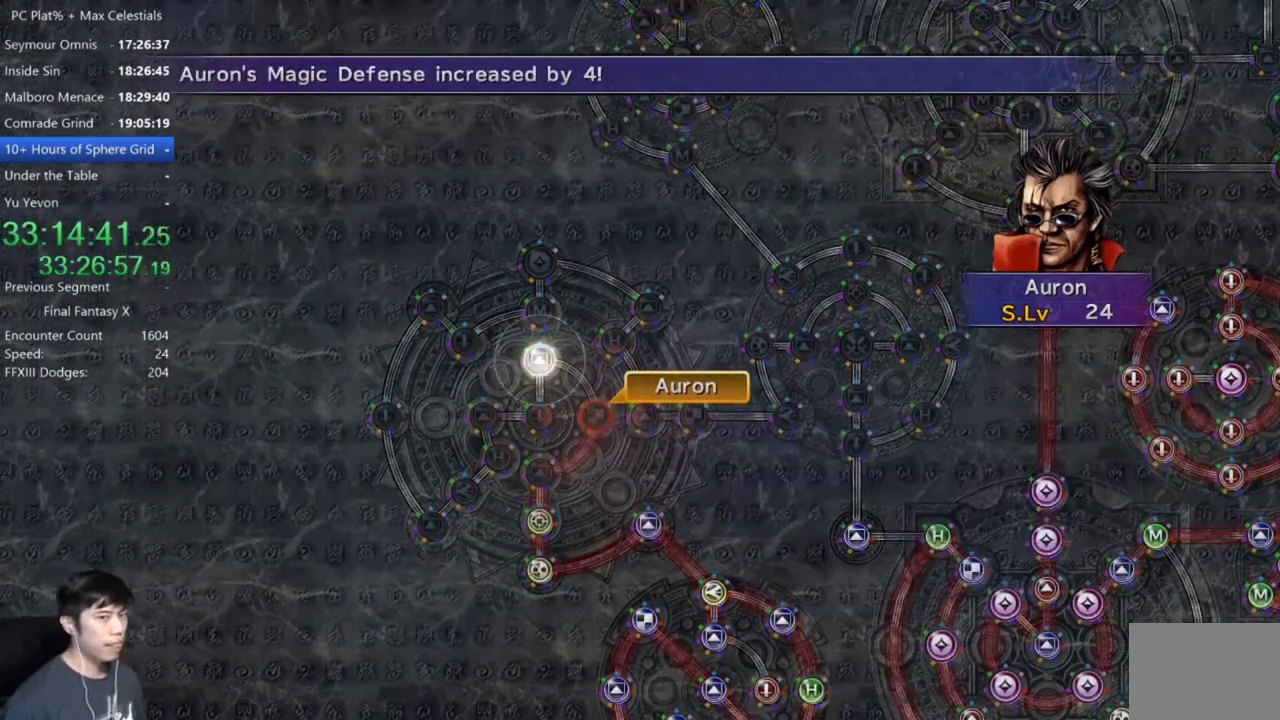
{"buttons": [], "left_stick": "center", "right_stick": "center", "events": [[67, "A", "down"], [167, "A", "up"]]}
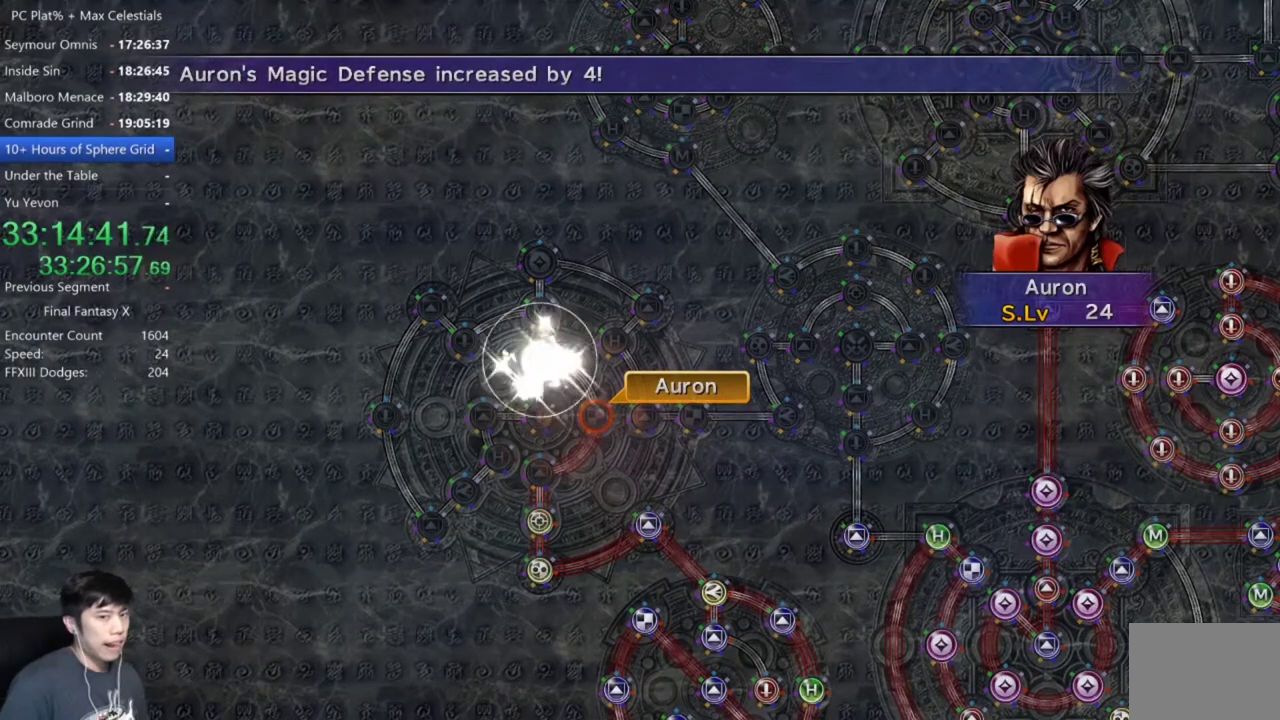
{"buttons": [], "left_stick": "center", "right_stick": "center", "events": [[267, "A", "down"], [500, "A", "up"]]}
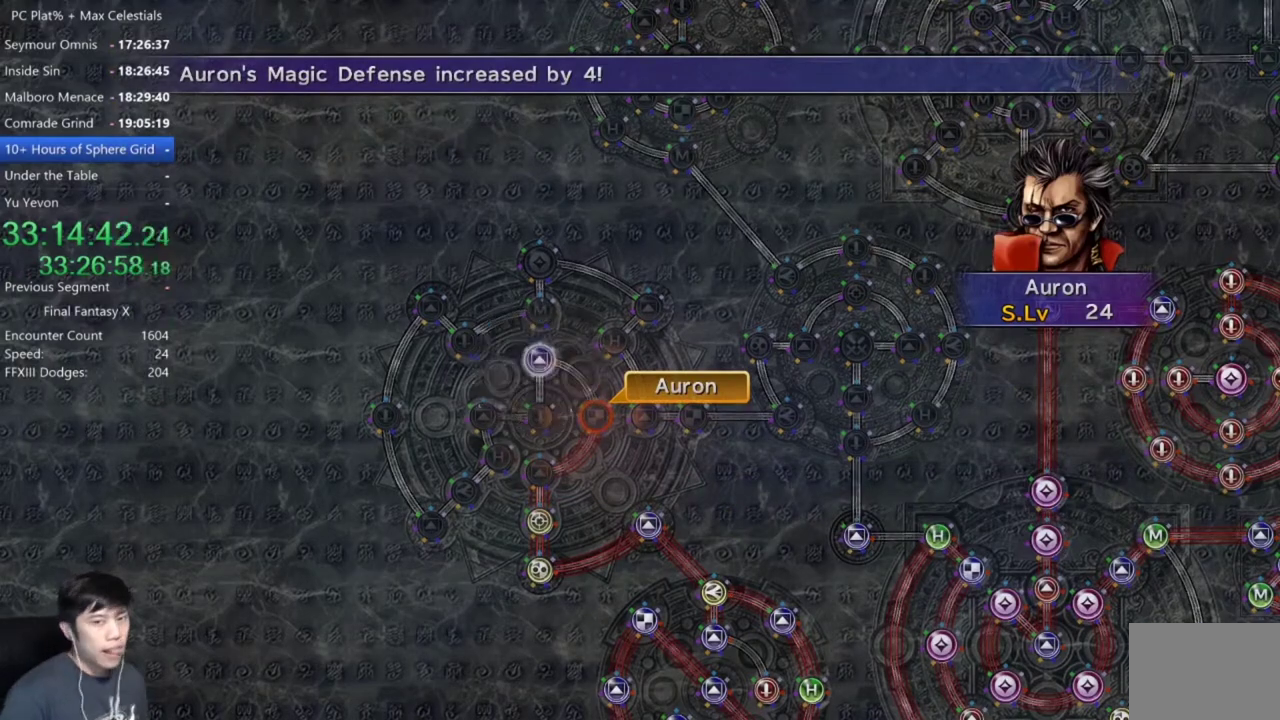
{"buttons": [], "left_stick": "center", "right_stick": "center", "events": [[267, "A", "down"], [334, "A", "up"]]}
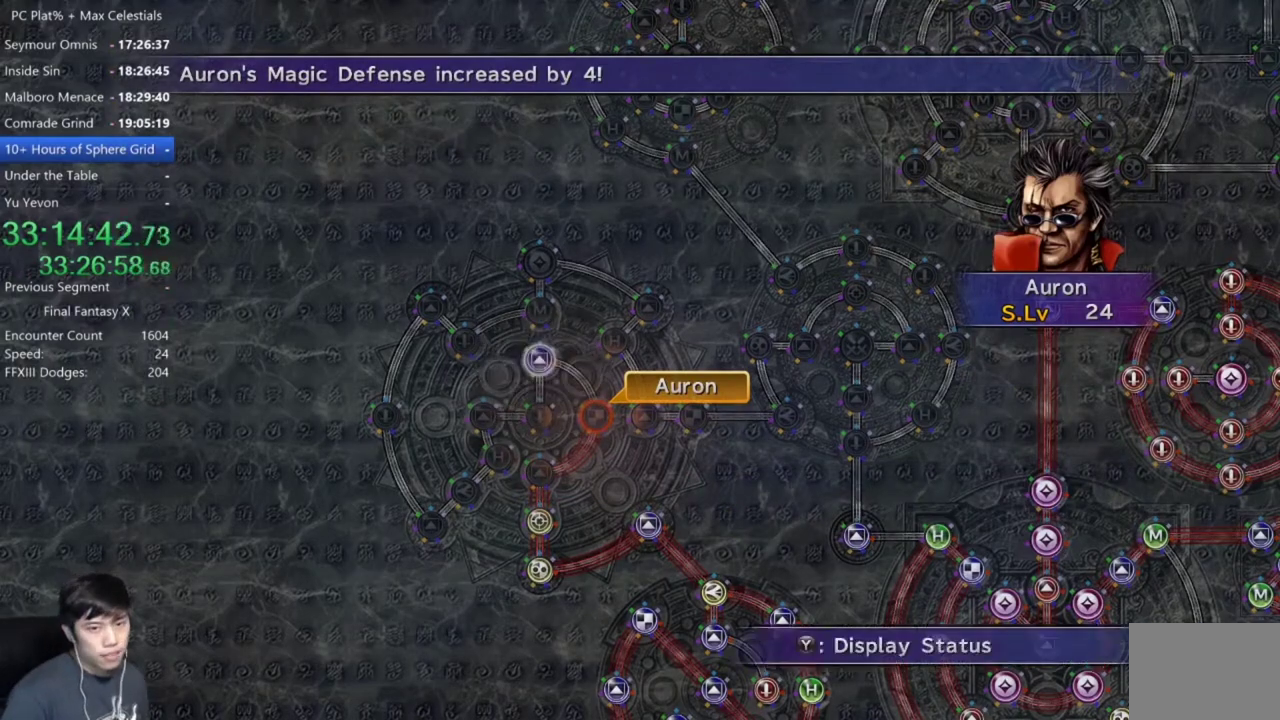
{"buttons": [], "left_stick": "center", "right_stick": "center", "events": [[233, "A", "down"], [300, "A", "up"]]}
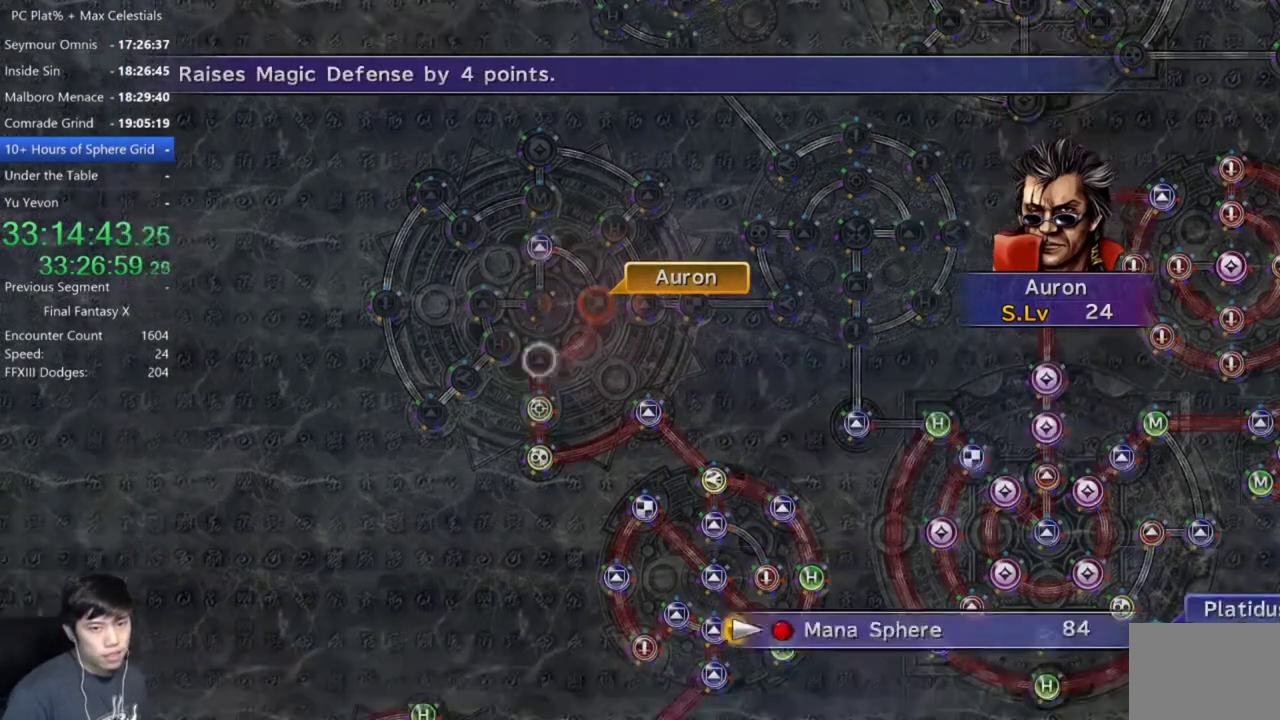
{"buttons": [], "left_stick": "center", "right_stick": "center", "events": [[34, "DPAD_UP", "down"], [67, "A", "down"], [134, "A", "up"], [167, "DPAD_UP", "up"], [401, "A", "down"], [501, "A", "up"]]}
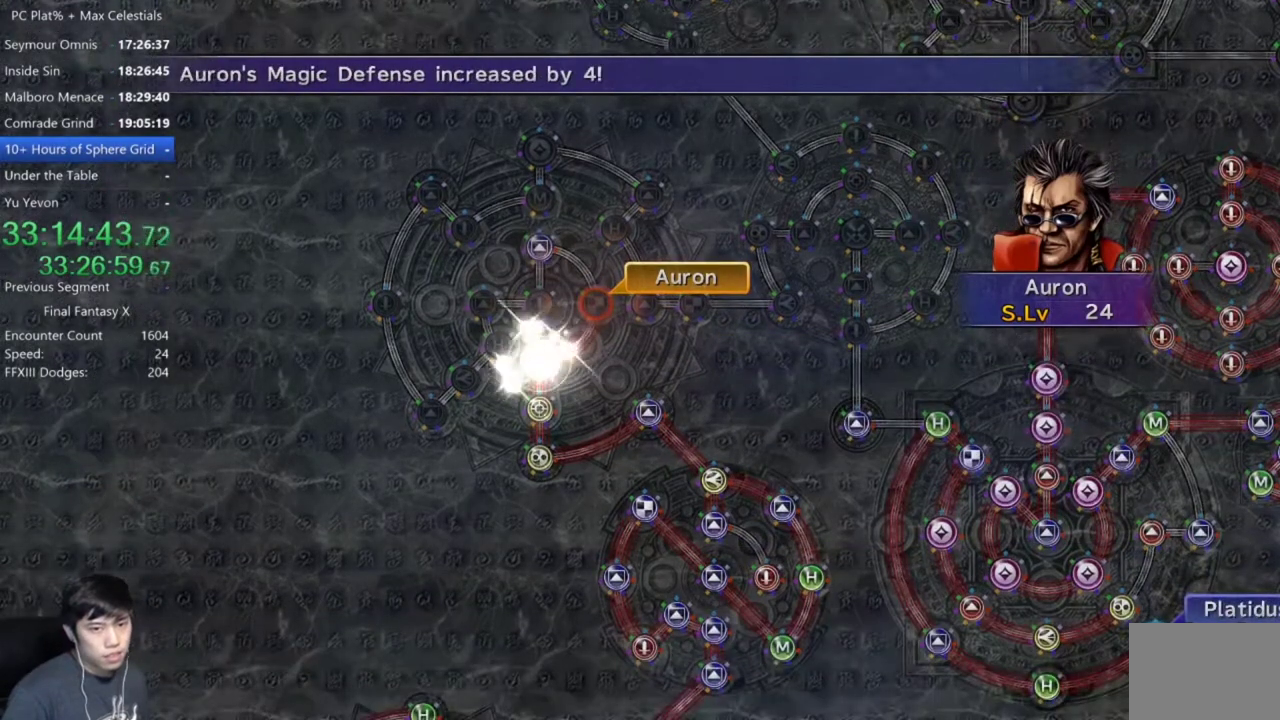
{"buttons": ["A"], "left_stick": "center", "right_stick": "center", "events": [[100, "A", "down"], [167, "A", "up"], [300, "A", "down"], [367, "A", "up"], [467, "A", "down"]]}
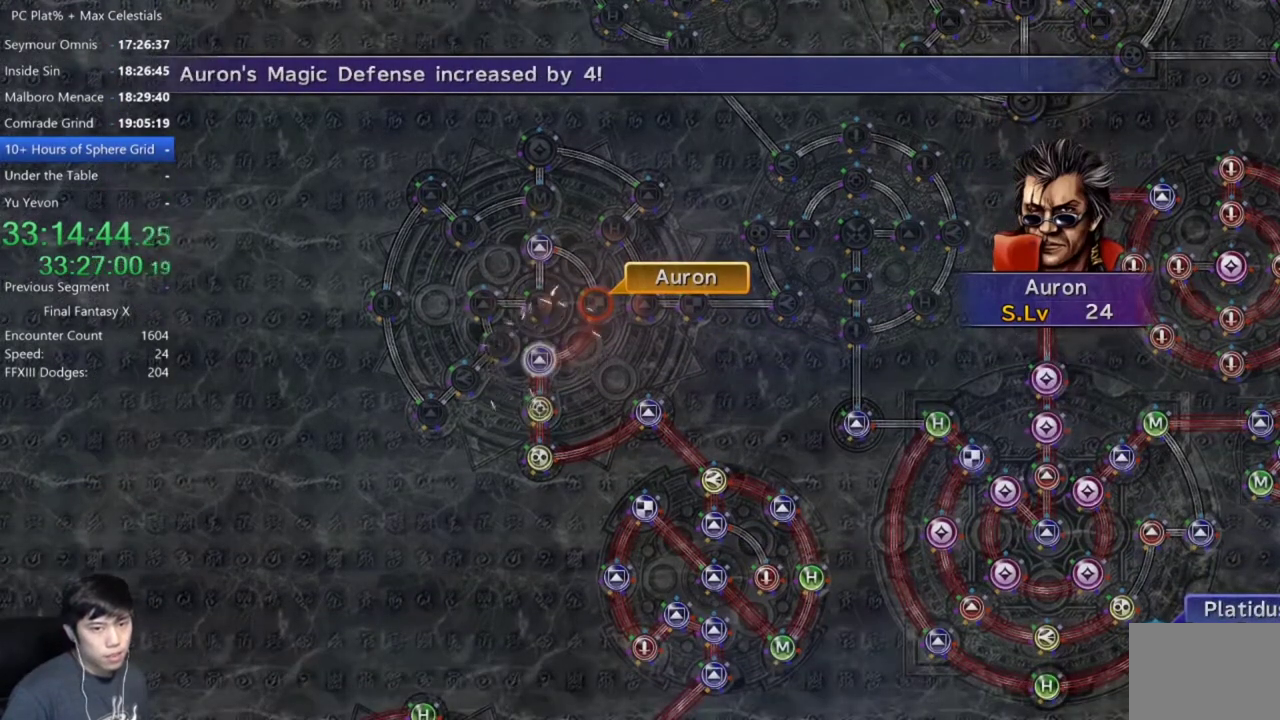
{"buttons": [], "left_stick": "center", "right_stick": "center", "events": [[67, "A", "up"], [167, "A", "down"], [234, "A", "up"], [367, "A", "down"], [434, "A", "up"]]}
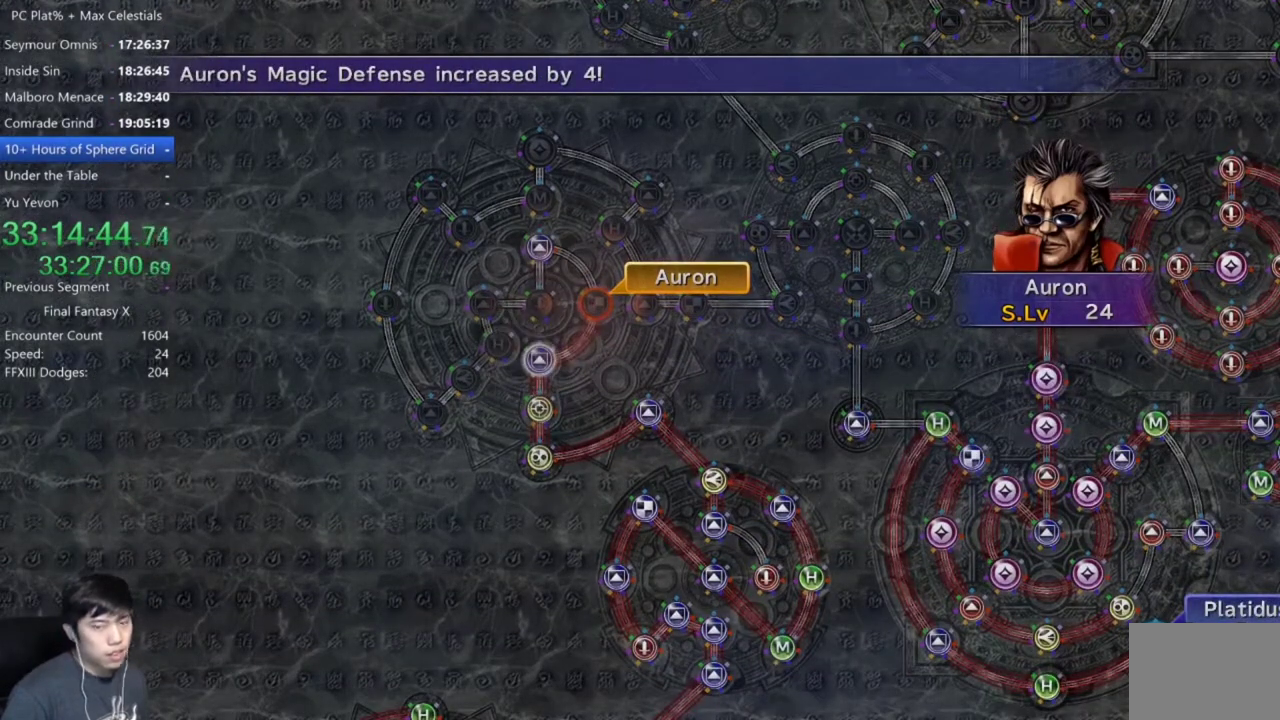
{"buttons": [], "left_stick": "center", "right_stick": "center", "events": [[33, "A", "down"], [100, "A", "up"], [200, "A", "down"], [267, "A", "up"], [400, "A", "down"], [467, "A", "up"]]}
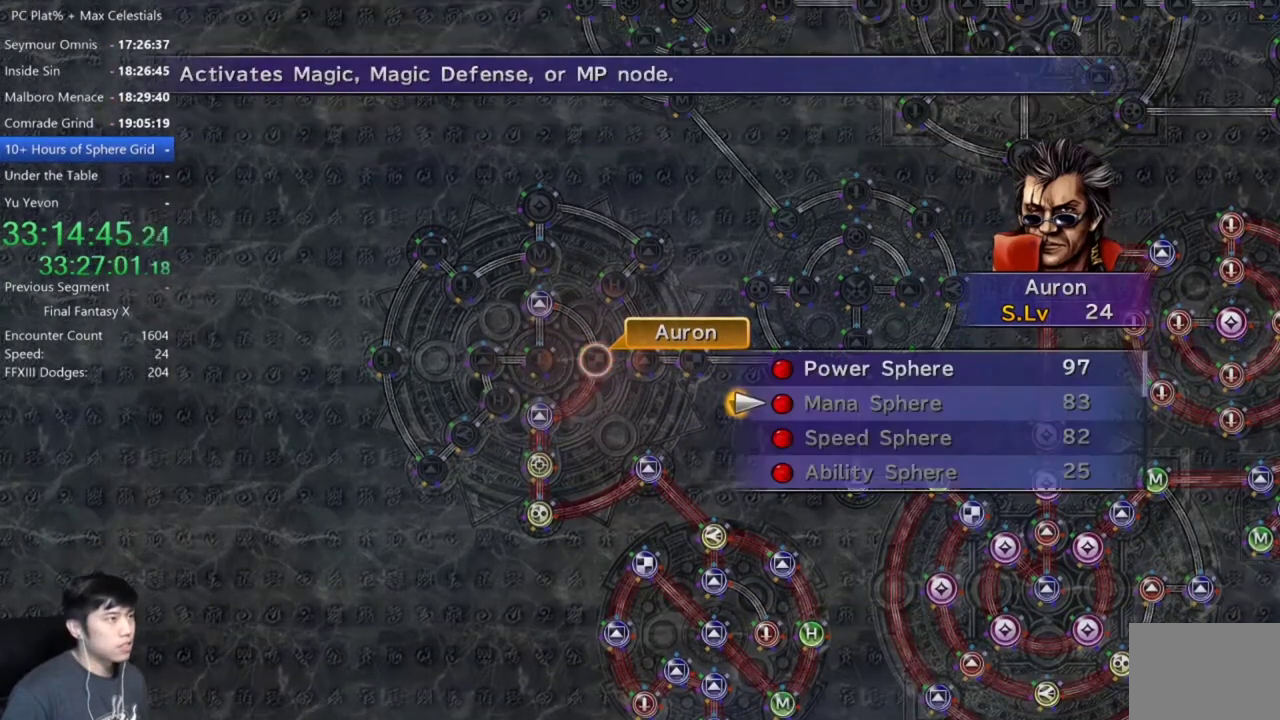
{"buttons": [], "left_stick": "center", "right_stick": "center", "events": [[301, "DPAD_UP", "down"], [401, "A", "down"], [401, "DPAD_UP", "up"], [467, "A", "up"]]}
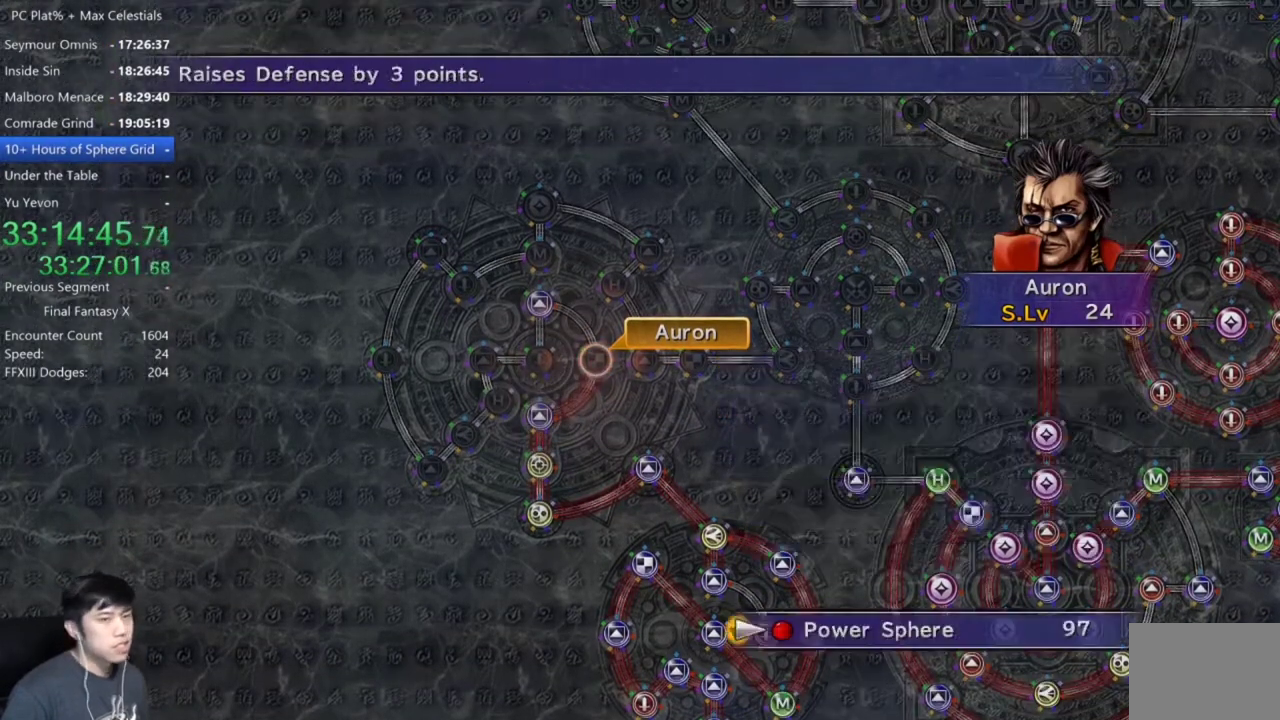
{"buttons": ["A"], "left_stick": "center", "right_stick": "center", "events": [[67, "A", "down"], [133, "A", "up"], [233, "A", "down"]]}
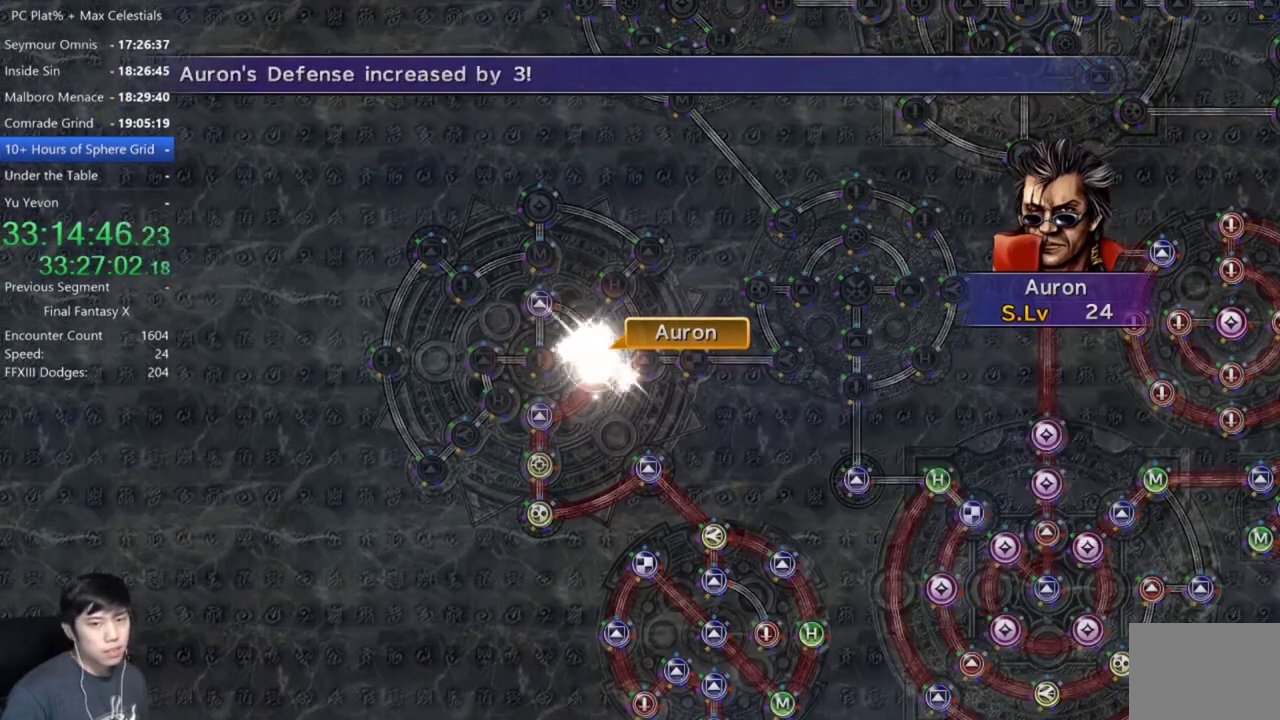
{"buttons": [], "left_stick": "center", "right_stick": "center", "events": [[34, "A", "up"], [167, "A", "down"], [267, "A", "up"], [367, "A", "down"], [467, "A", "up"]]}
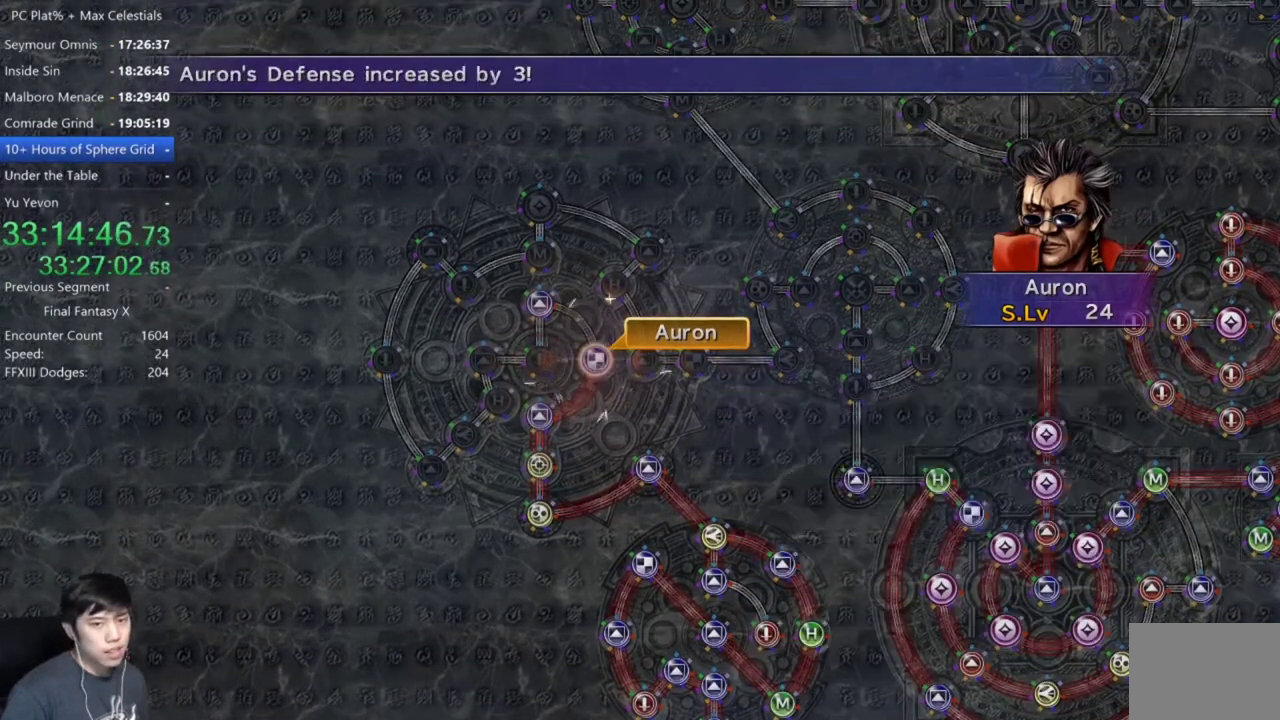
{"buttons": [], "left_stick": "center", "right_stick": "center", "events": [[67, "A", "down"], [133, "A", "up"], [267, "A", "down"], [334, "A", "up"]]}